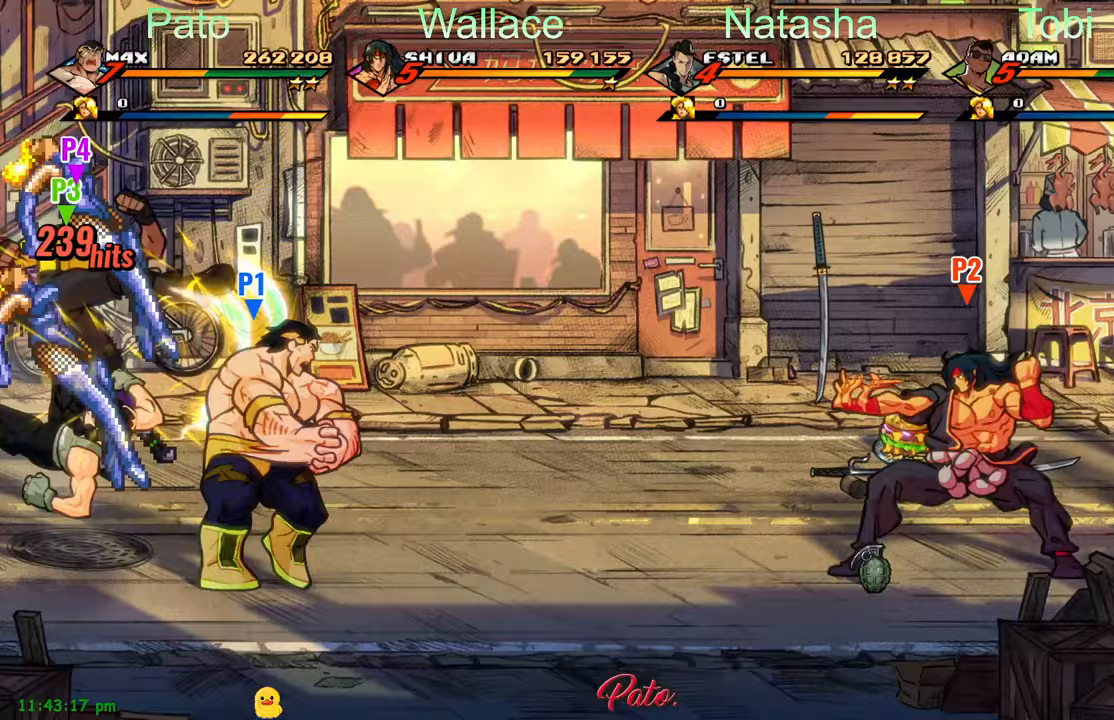
Gameplay with a controller (Xbox layout); each line is a JSON object with the inputs held at the frame after it (dt_ms = milliseconds from this image to that frame). "events" lists button and stick changes between this image and that frame as [ms after this image, input, new state], when the widget could be followed in between. Not read: right_stick.
{"dt_ms": 500, "buttons": ["Y"], "left_stick": "center", "events": [[100, "Y", "down"], [167, "Y", "up"], [233, "DPAD_LEFT", "up"], [233, "DPAD_UP", "up"], [250, "Y", "down"], [317, "Y", "up"], [483, "Y", "down"]]}
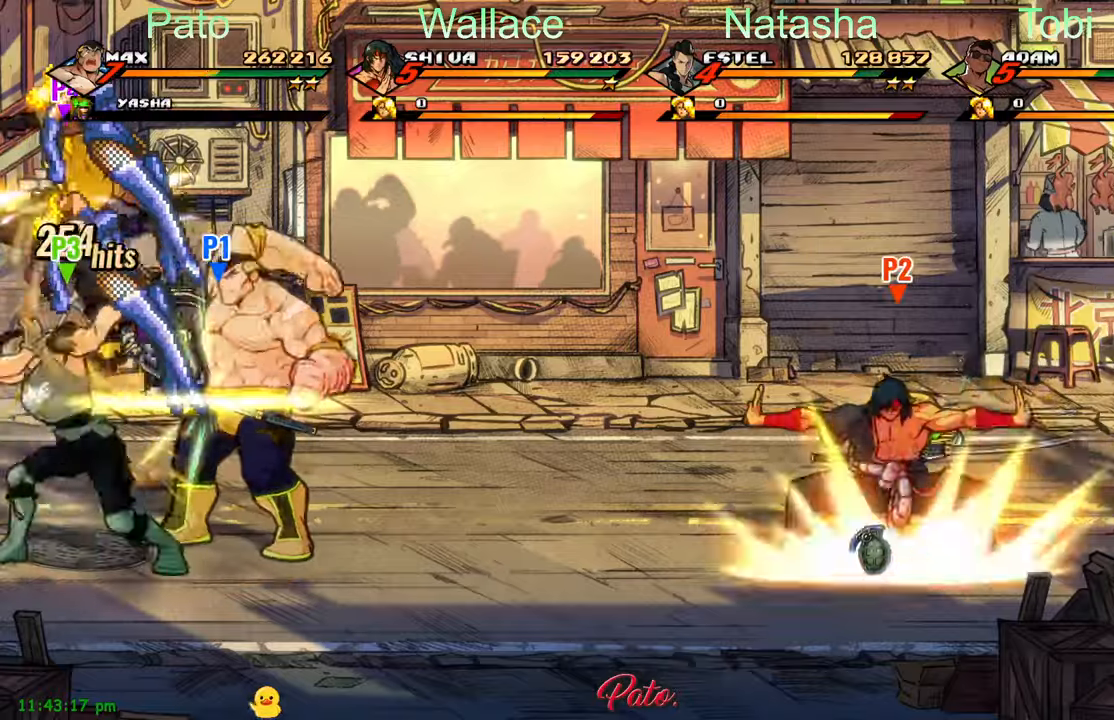
{"dt_ms": 500, "buttons": [], "left_stick": "center", "events": [[67, "Y", "up"], [150, "Y", "down"], [250, "Y", "up"], [267, "Y", "down"], [383, "Y", "up"], [417, "Y", "down"], [500, "Y", "up"]]}
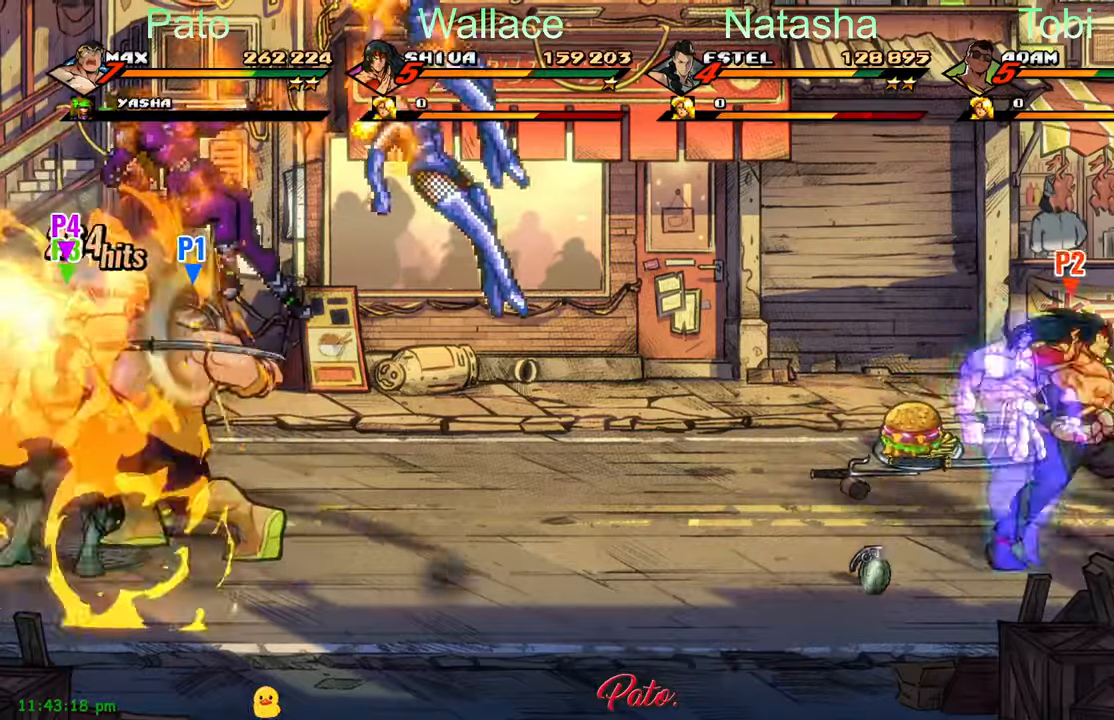
{"dt_ms": 500, "buttons": ["DPAD_RIGHT"], "left_stick": "center", "events": [[100, "DPAD_RIGHT", "down"], [367, "A", "down"], [483, "A", "up"]]}
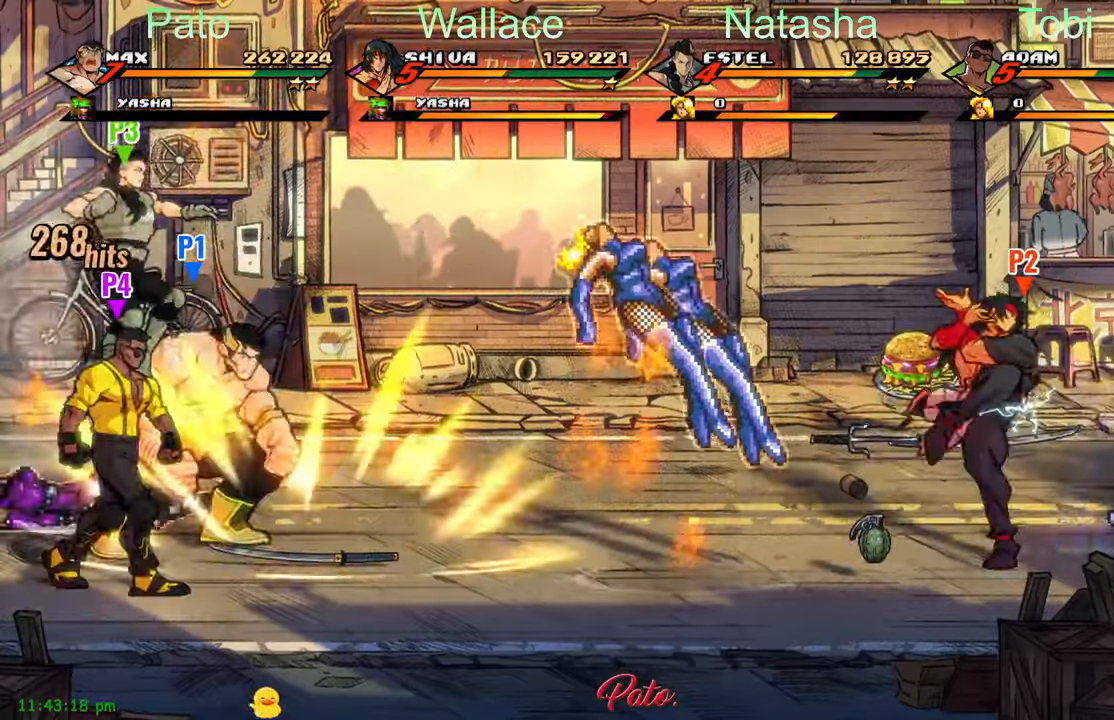
{"dt_ms": 500, "buttons": ["Y"], "left_stick": "center", "events": [[150, "L1", "down"], [283, "L1", "up"], [367, "Y", "down"], [500, "DPAD_RIGHT", "up"]]}
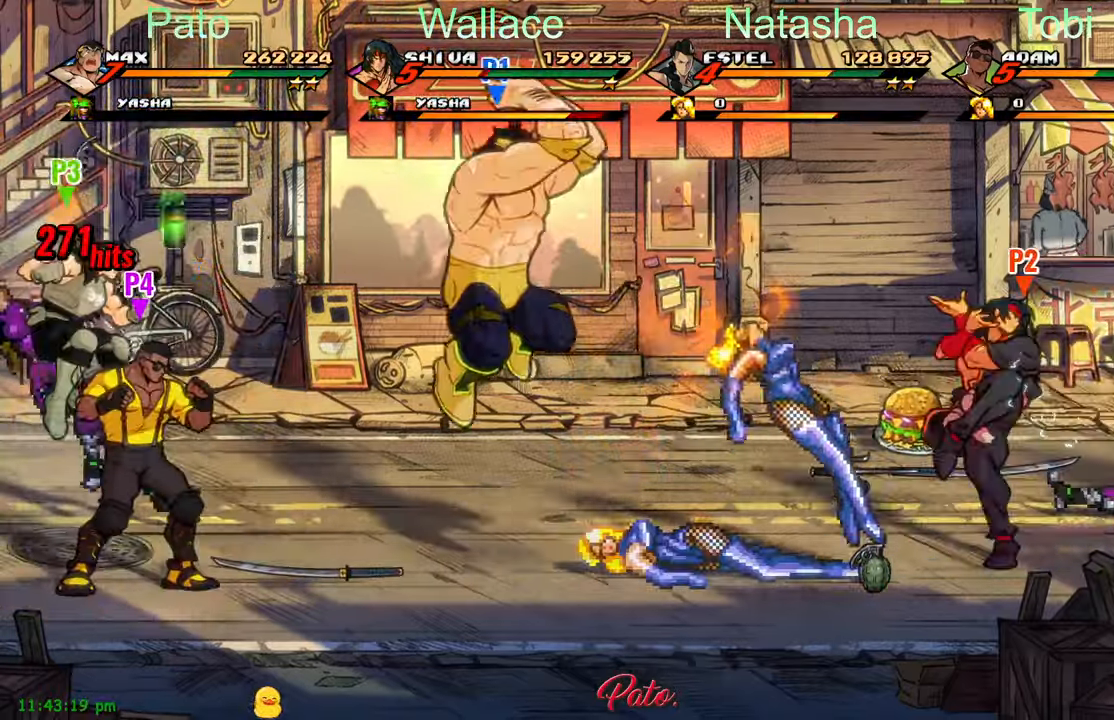
{"dt_ms": 500, "buttons": ["DPAD_DOWN", "DPAD_RIGHT"], "left_stick": "center", "events": [[167, "Y", "up"], [350, "DPAD_RIGHT", "down"], [367, "DPAD_DOWN", "down"]]}
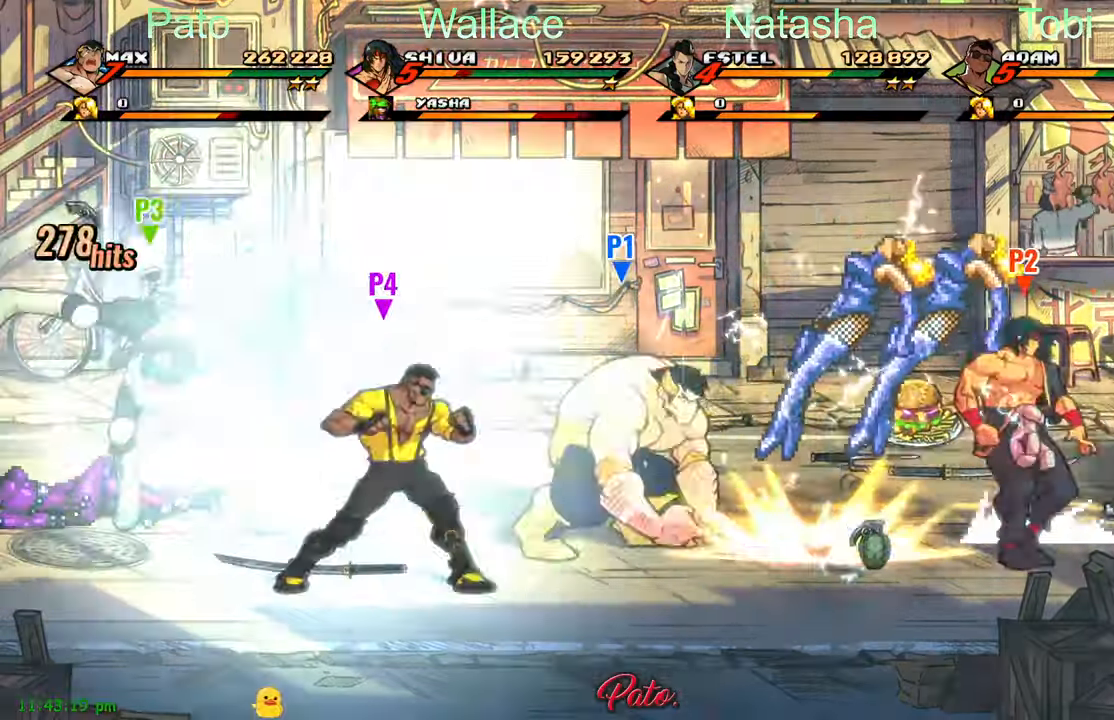
{"dt_ms": 500, "buttons": ["Y", "DPAD_RIGHT"], "left_stick": "center", "events": [[67, "DPAD_DOWN", "up"], [183, "A", "down"], [283, "A", "up"], [450, "Y", "down"]]}
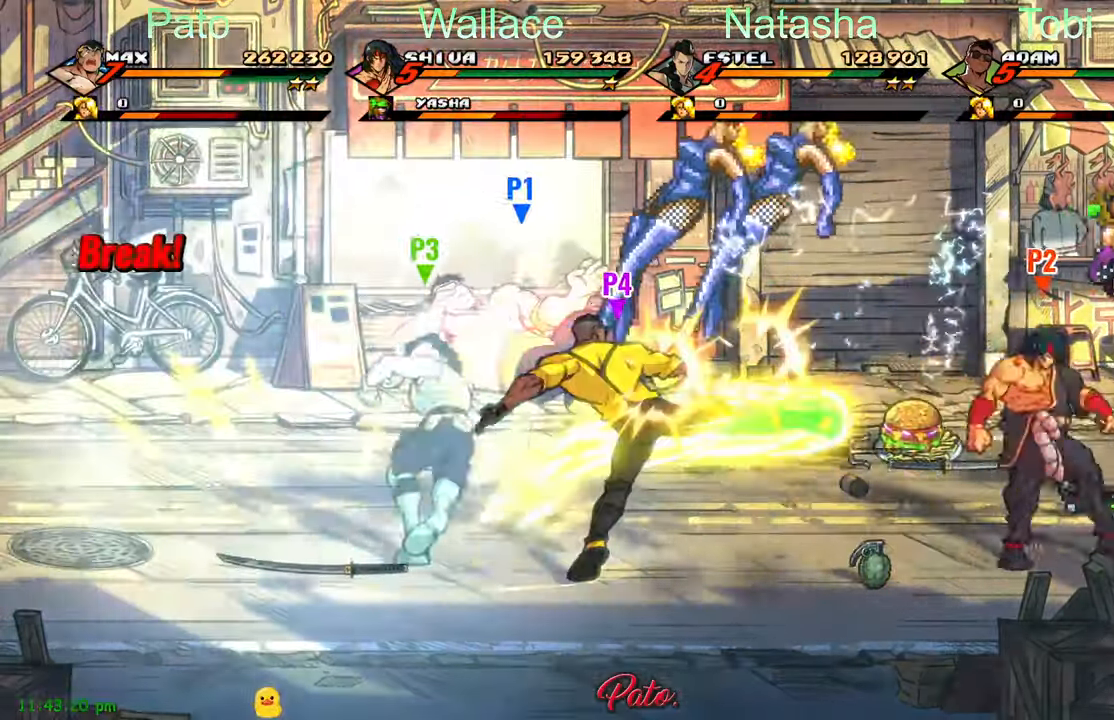
{"dt_ms": 500, "buttons": ["A", "DPAD_RIGHT"], "left_stick": "center", "events": [[67, "Y", "up"], [467, "A", "down"]]}
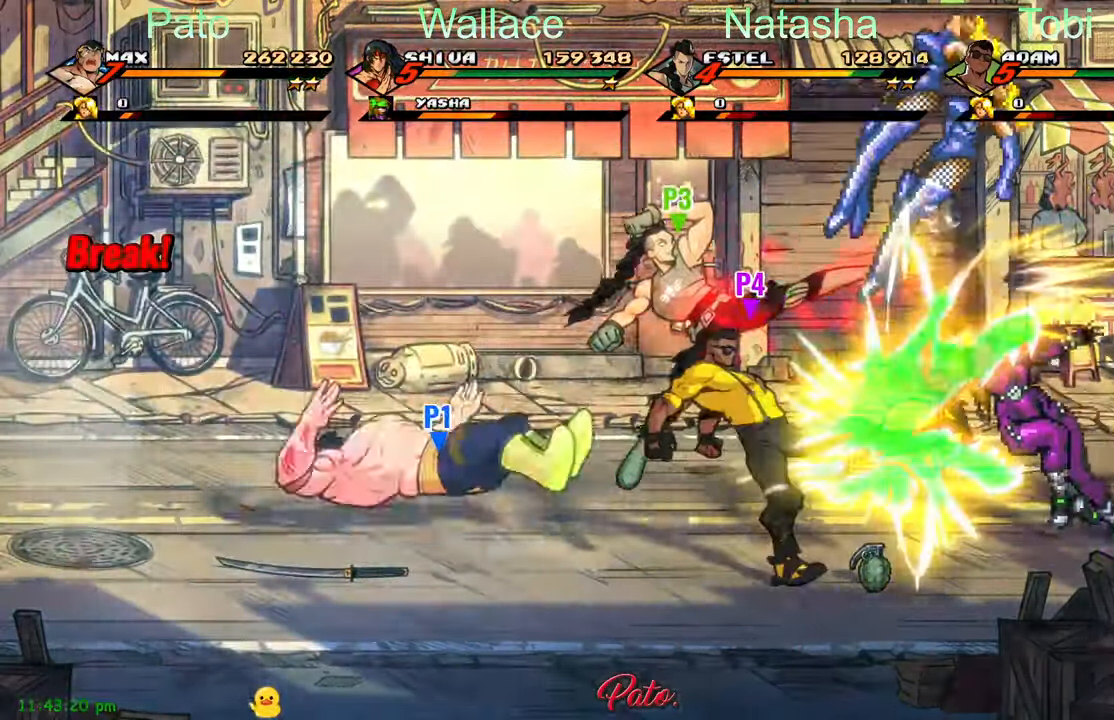
{"dt_ms": 500, "buttons": ["DPAD_DOWN", "DPAD_RIGHT"], "left_stick": "center", "events": [[67, "A", "up"], [400, "DPAD_DOWN", "down"]]}
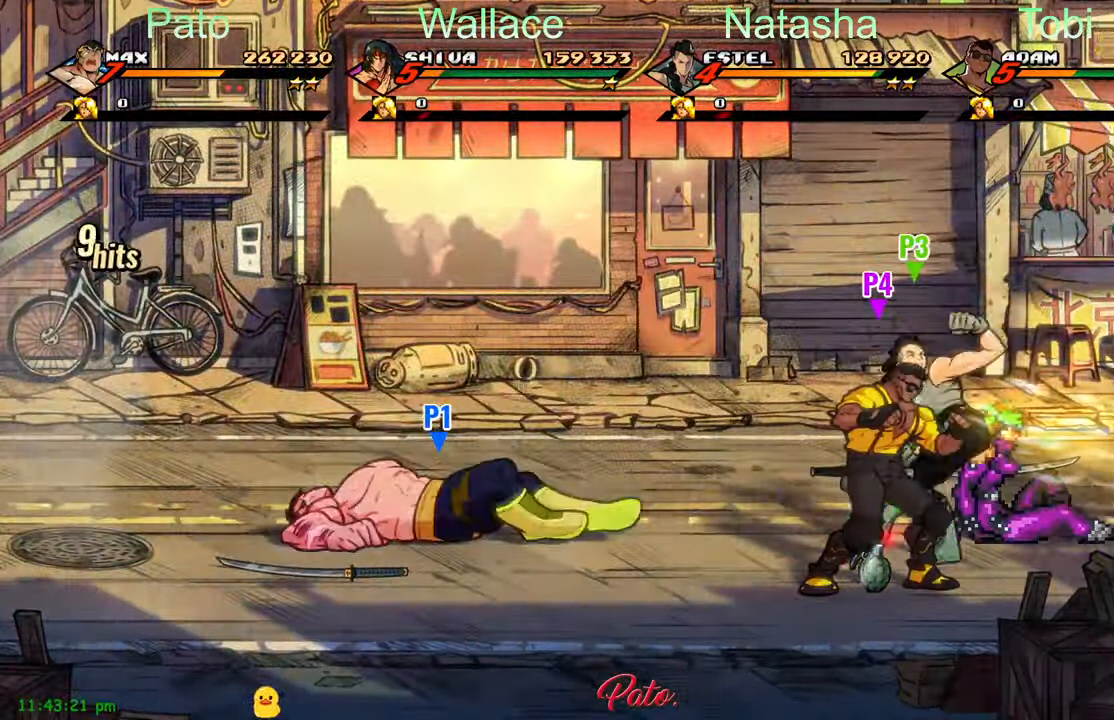
{"dt_ms": 500, "buttons": ["DPAD_RIGHT"], "left_stick": "center", "events": [[350, "DPAD_DOWN", "up"], [400, "A", "down"], [500, "A", "up"]]}
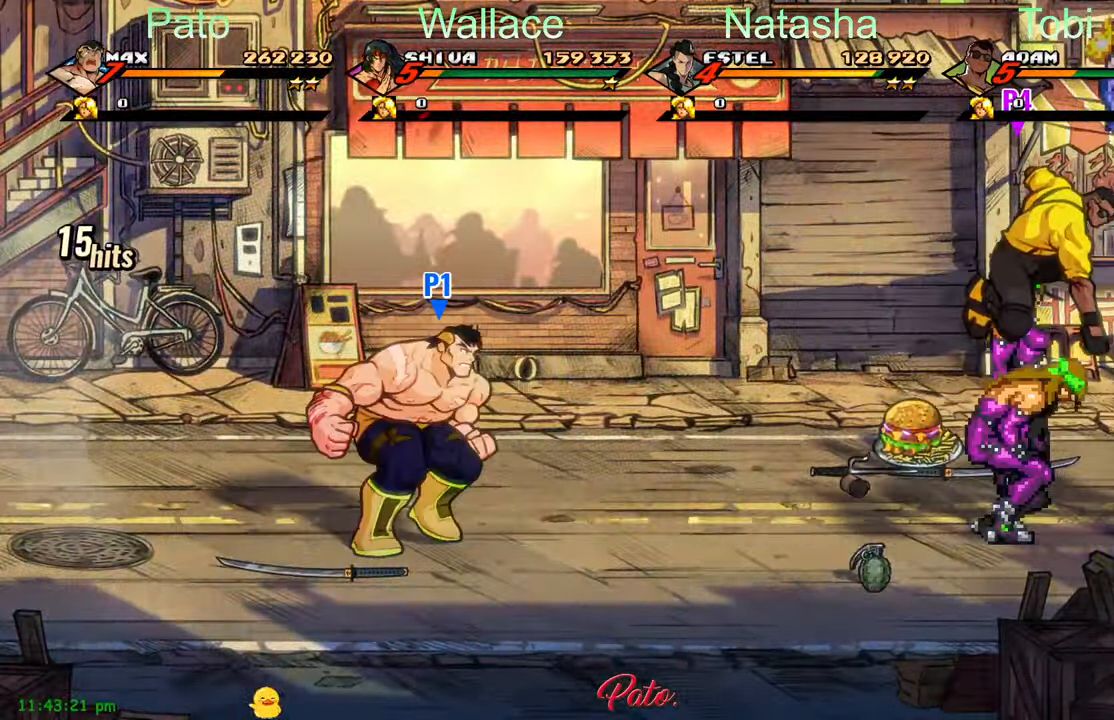
{"dt_ms": 1000, "buttons": ["DPAD_DOWN"], "left_stick": "center"}
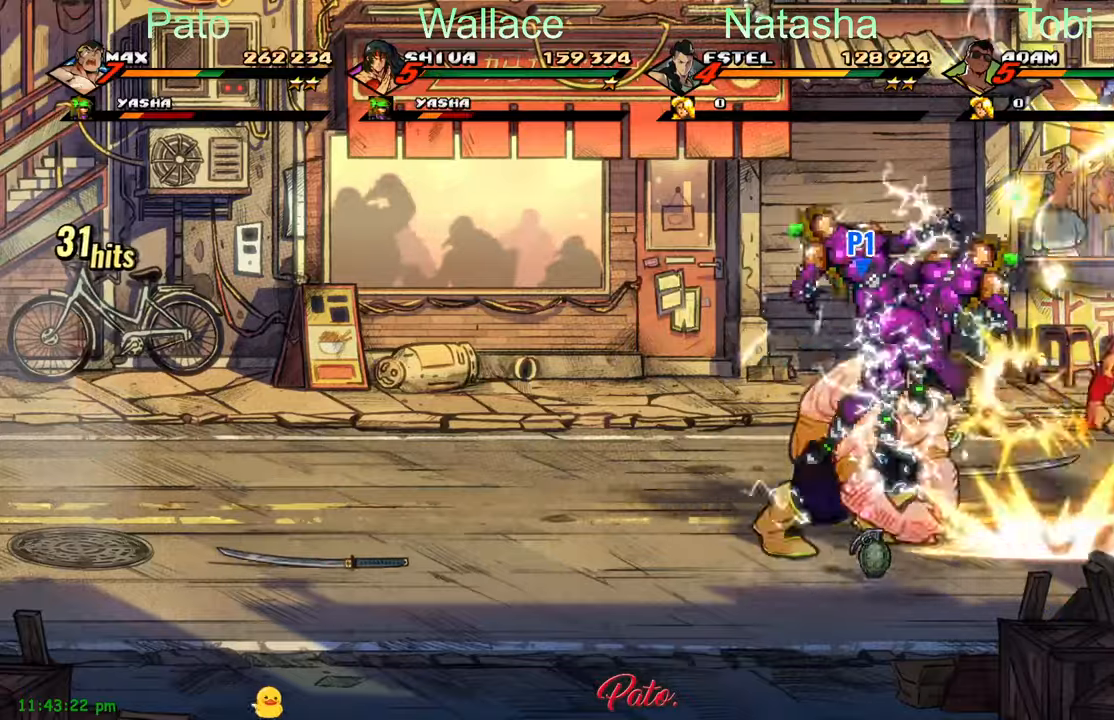
{"dt_ms": 500, "buttons": ["DPAD_LEFT"], "left_stick": "center", "events": [[100, "DPAD_RIGHT", "down"], [267, "DPAD_RIGHT", "up"], [384, "DPAD_DOWN", "up"], [384, "DPAD_LEFT", "down"]]}
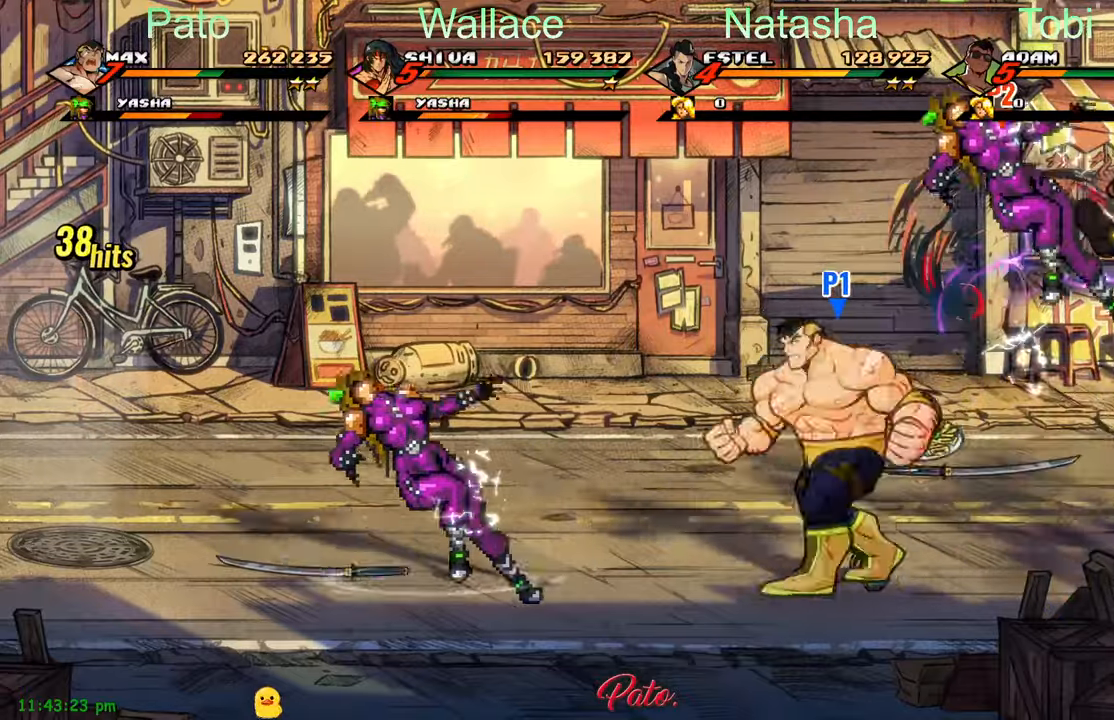
{"dt_ms": 500, "buttons": ["L1", "DPAD_LEFT"], "left_stick": "center", "events": [[84, "A", "down"], [167, "A", "up"], [400, "L1", "down"]]}
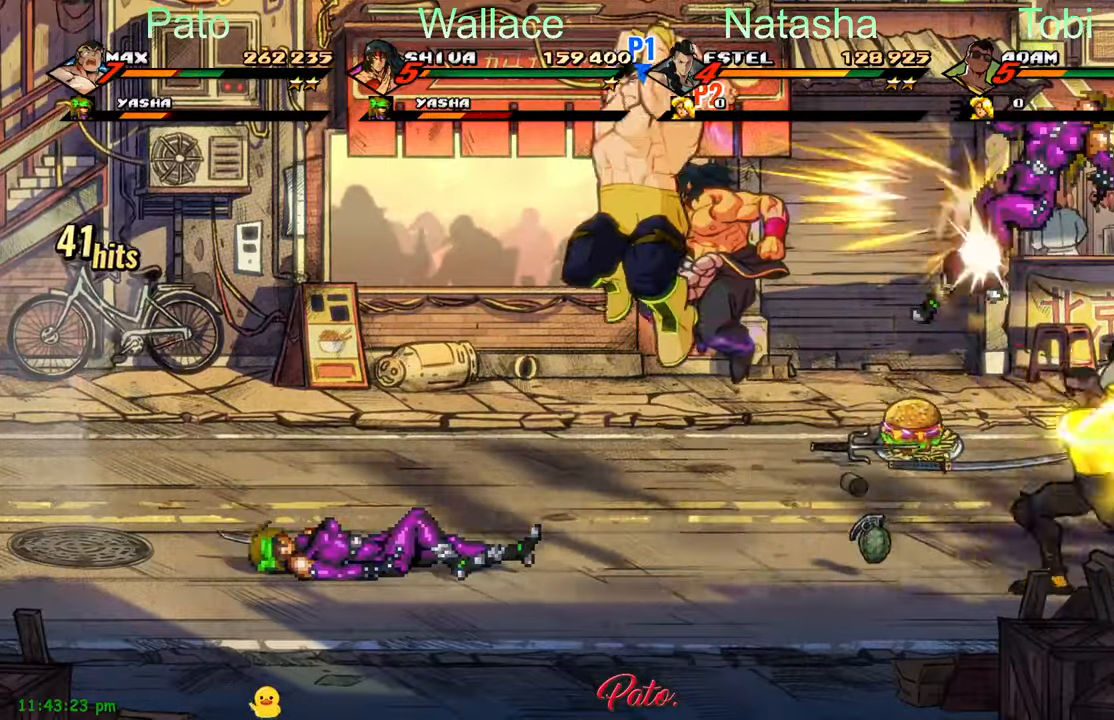
{"dt_ms": 500, "buttons": ["Y", "DPAD_LEFT"], "left_stick": "center", "events": [[34, "L1", "up"], [167, "DPAD_LEFT", "up"], [217, "Y", "down"], [400, "DPAD_LEFT", "down"]]}
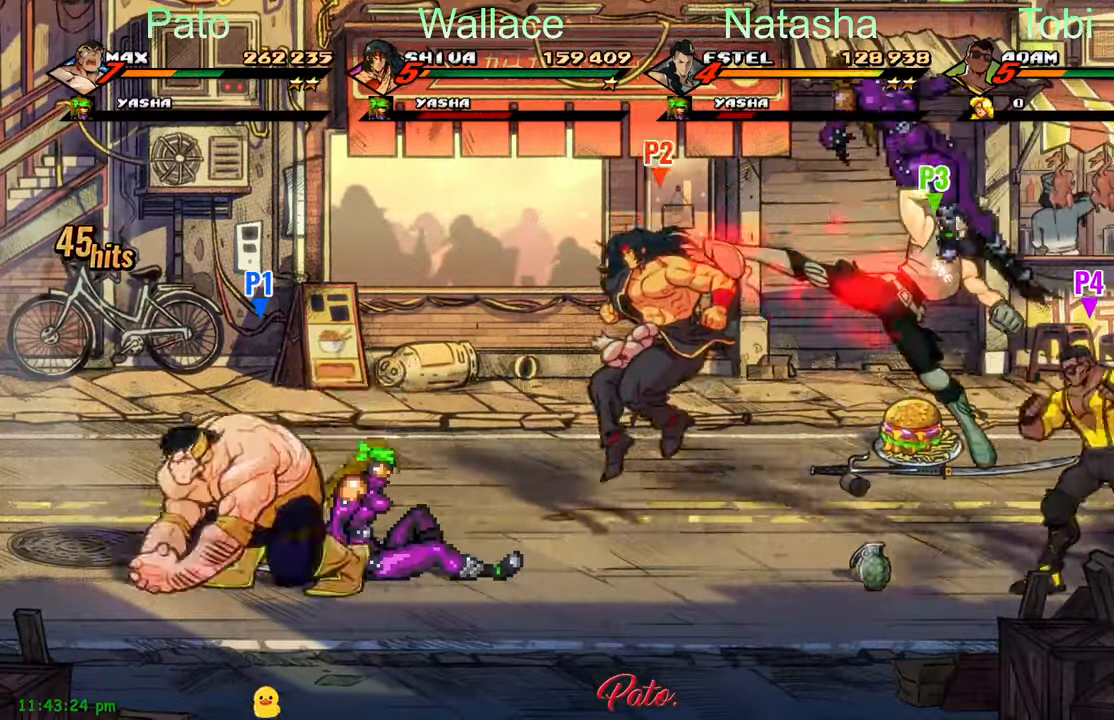
{"dt_ms": 500, "buttons": ["Y", "DPAD_LEFT"], "left_stick": "center", "events": []}
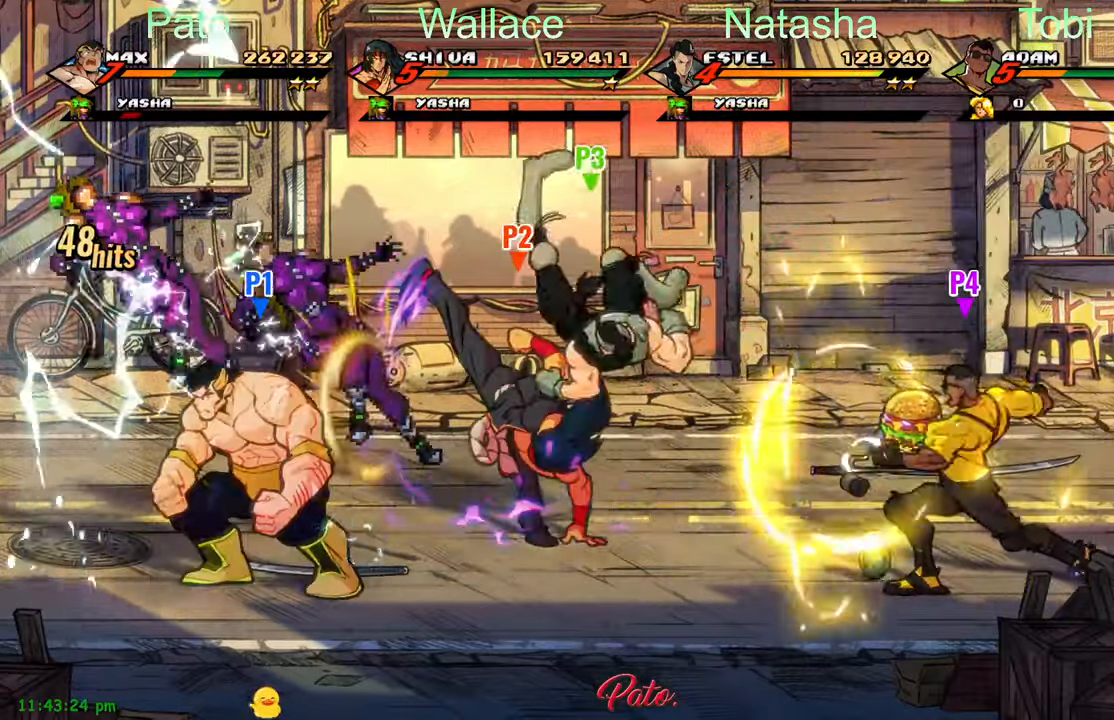
{"dt_ms": 500, "buttons": ["Y"], "left_stick": "center", "events": [[300, "Y", "up"], [384, "DPAD_LEFT", "up"], [450, "Y", "down"]]}
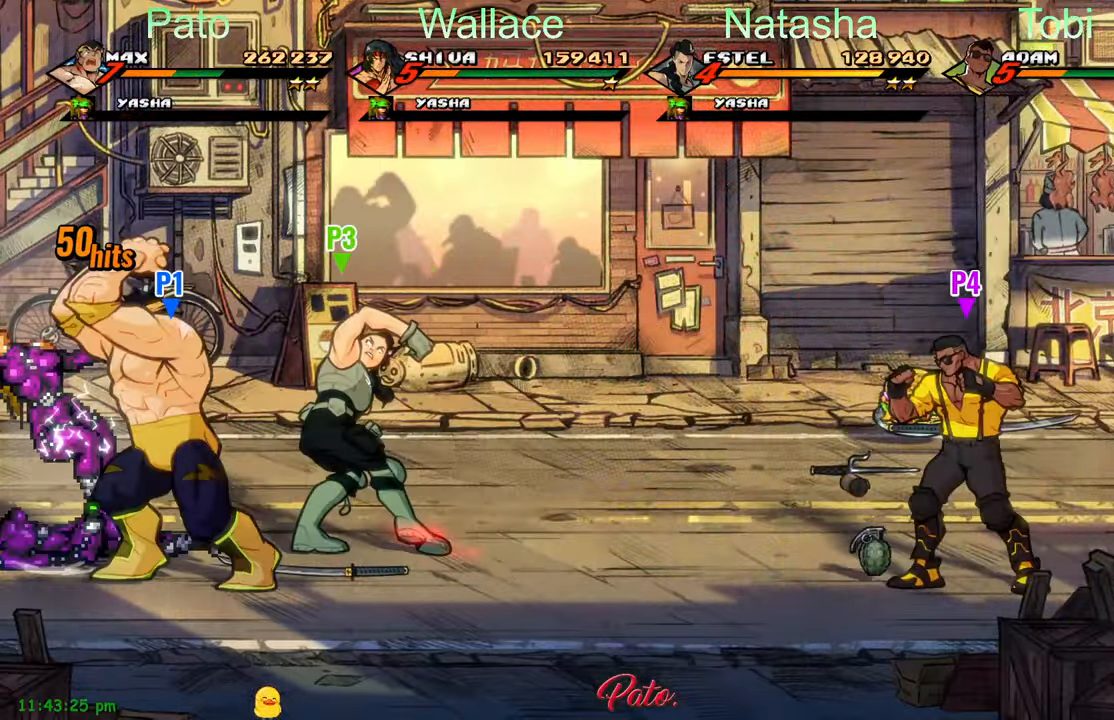
{"dt_ms": 500, "buttons": ["Y"], "left_stick": "center", "events": [[34, "Y", "up"], [317, "DPAD_LEFT", "down"], [334, "Y", "down"], [384, "Y", "up"], [450, "DPAD_LEFT", "up"], [467, "Y", "down"]]}
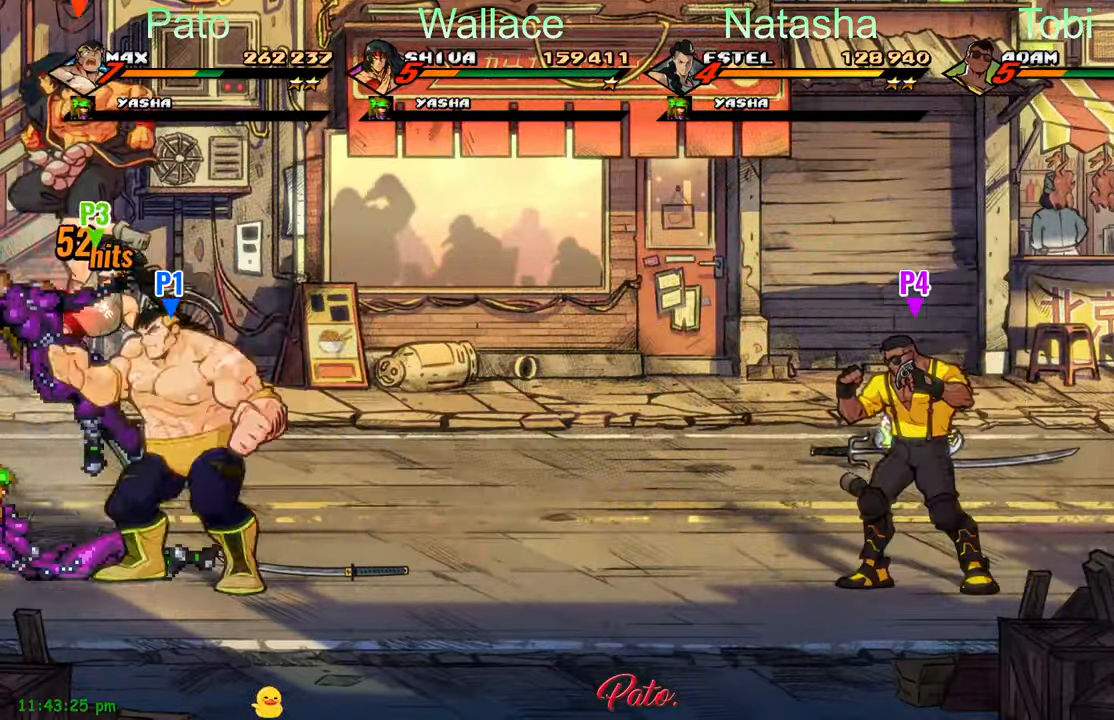
{"dt_ms": 500, "buttons": [], "left_stick": "center", "events": [[34, "Y", "up"], [100, "Y", "down"], [167, "Y", "up"], [217, "Y", "down"], [284, "Y", "up"], [384, "Y", "down"], [450, "Y", "up"]]}
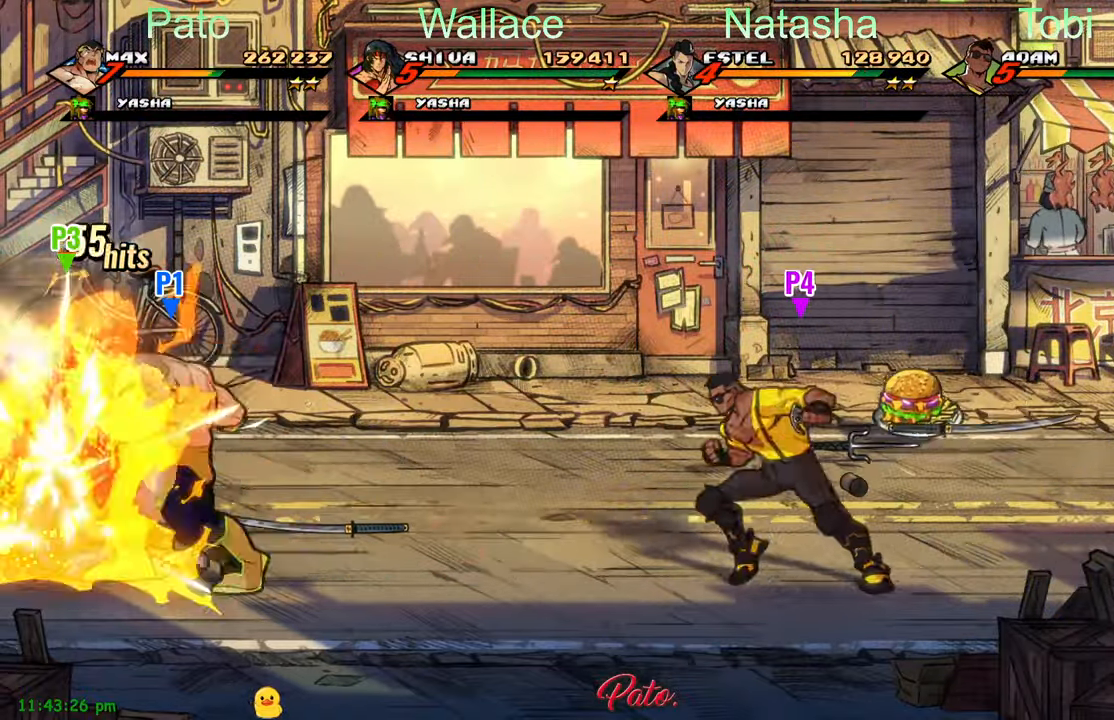
{"dt_ms": 500, "buttons": ["L1"], "left_stick": "center", "events": [[17, "Y", "down"], [100, "Y", "up"], [167, "Y", "down"], [250, "Y", "up"], [334, "Y", "down"], [400, "Y", "up"], [484, "L1", "down"]]}
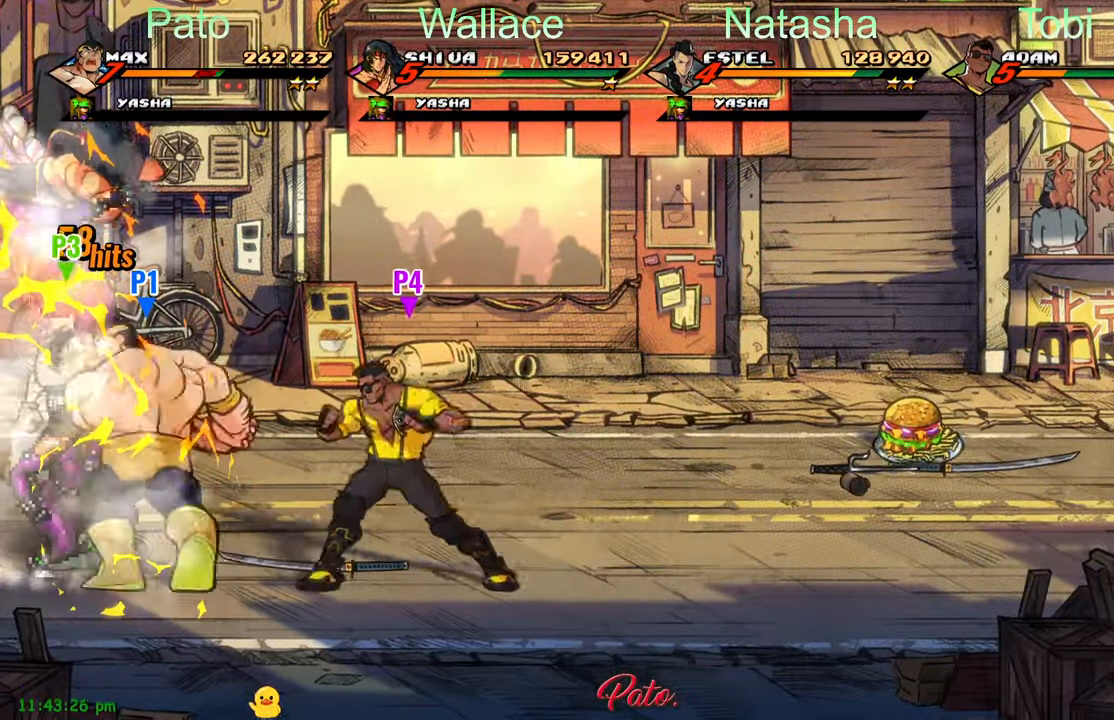
{"dt_ms": 500, "buttons": [], "left_stick": "center", "events": [[100, "L1", "up"], [150, "DPAD_RIGHT", "down"], [234, "Y", "down"], [334, "Y", "up"], [434, "Y", "down"], [467, "DPAD_RIGHT", "up"], [500, "Y", "up"]]}
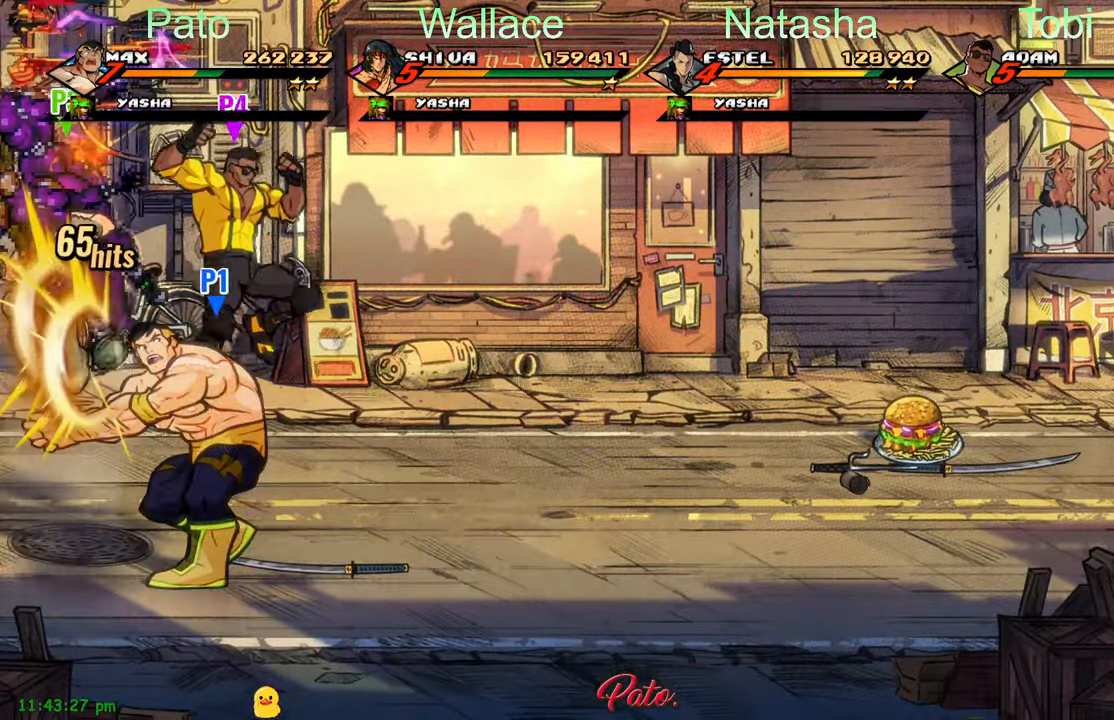
{"dt_ms": 500, "buttons": ["Y"], "left_stick": "center", "events": [[133, "Y", "down"], [150, "DPAD_UP", "down"], [166, "DPAD_LEFT", "down"], [216, "Y", "up"], [266, "DPAD_LEFT", "up"], [283, "DPAD_UP", "up"], [316, "Y", "down"], [383, "Y", "up"], [466, "Y", "down"]]}
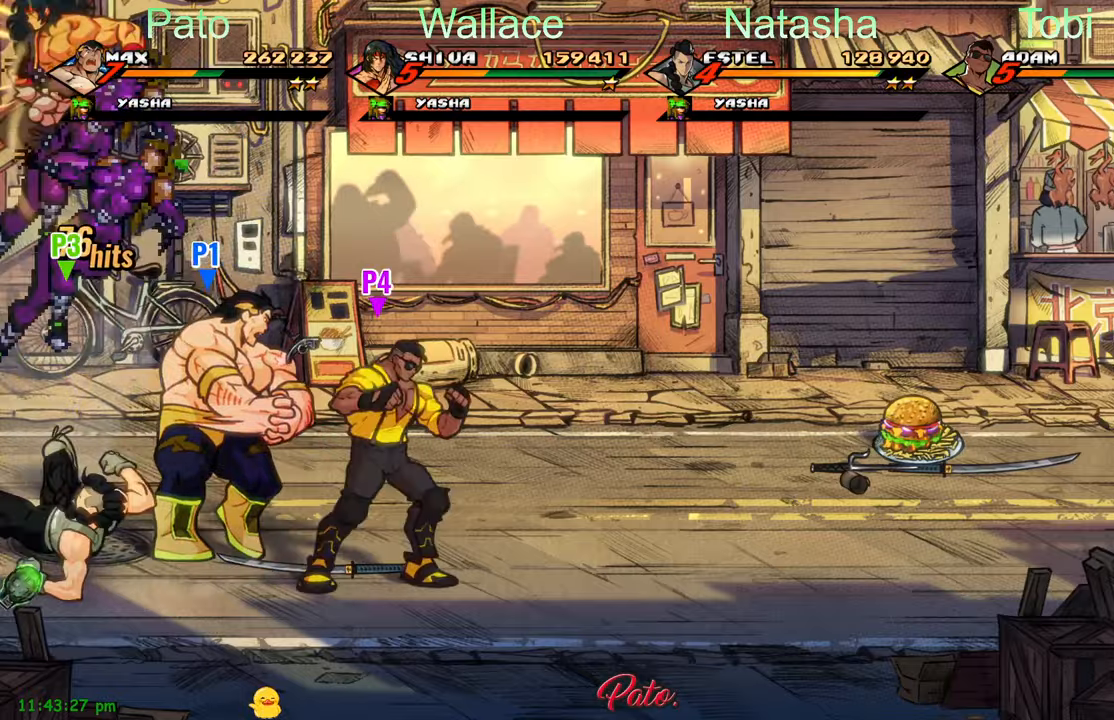
{"dt_ms": 500, "buttons": ["DPAD_RIGHT"], "left_stick": "center", "events": [[83, "Y", "up"], [216, "DPAD_RIGHT", "down"]]}
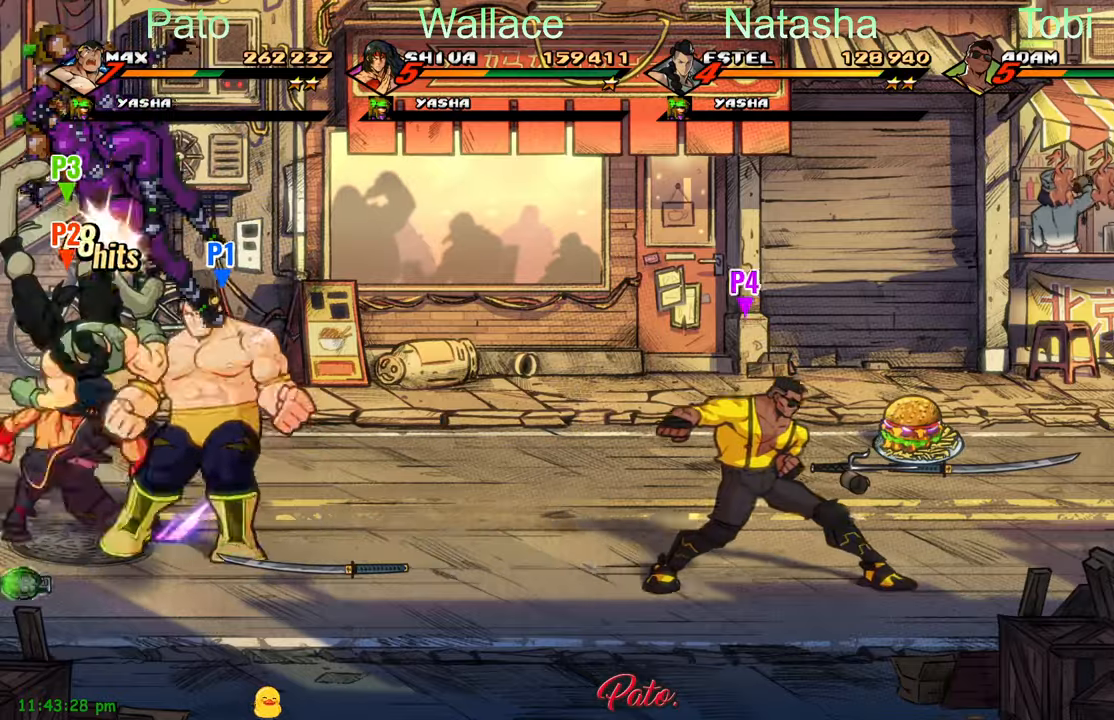
{"dt_ms": 500, "buttons": ["DPAD_UP", "DPAD_RIGHT"], "left_stick": "center", "events": [[200, "B", "down"], [300, "B", "up"], [383, "DPAD_UP", "down"]]}
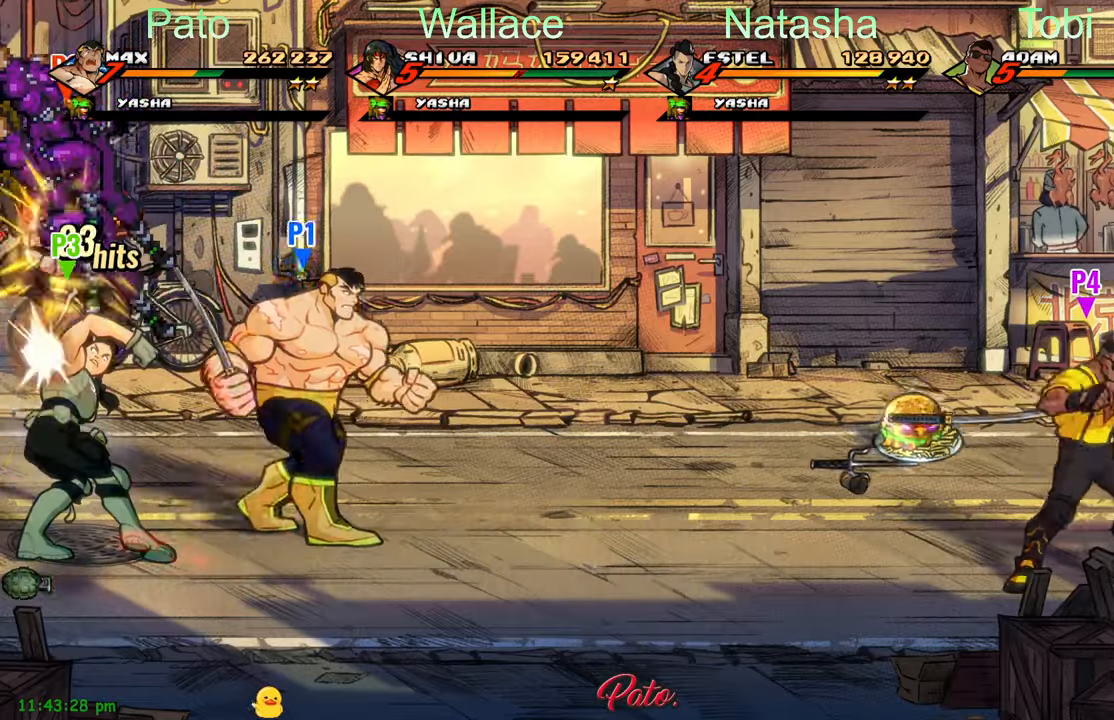
{"dt_ms": 500, "buttons": ["DPAD_RIGHT"], "left_stick": "center", "events": [[33, "B", "down"], [33, "DPAD_UP", "up"], [83, "B", "up"]]}
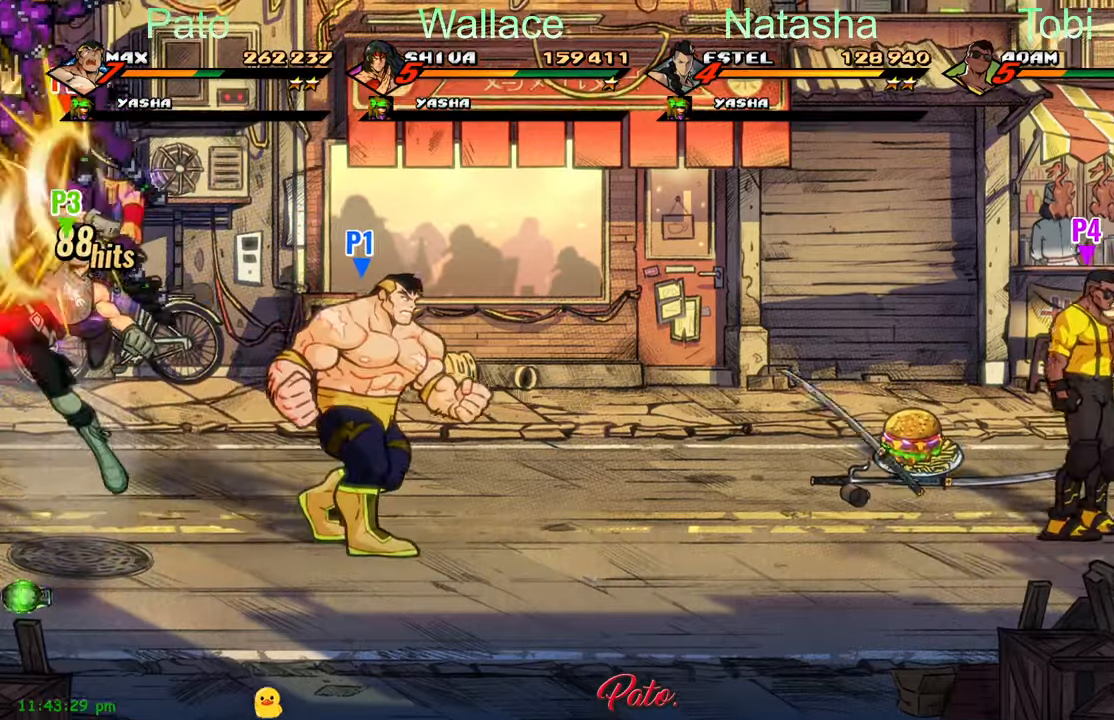
{"dt_ms": 500, "buttons": ["DPAD_RIGHT"], "left_stick": "center", "events": []}
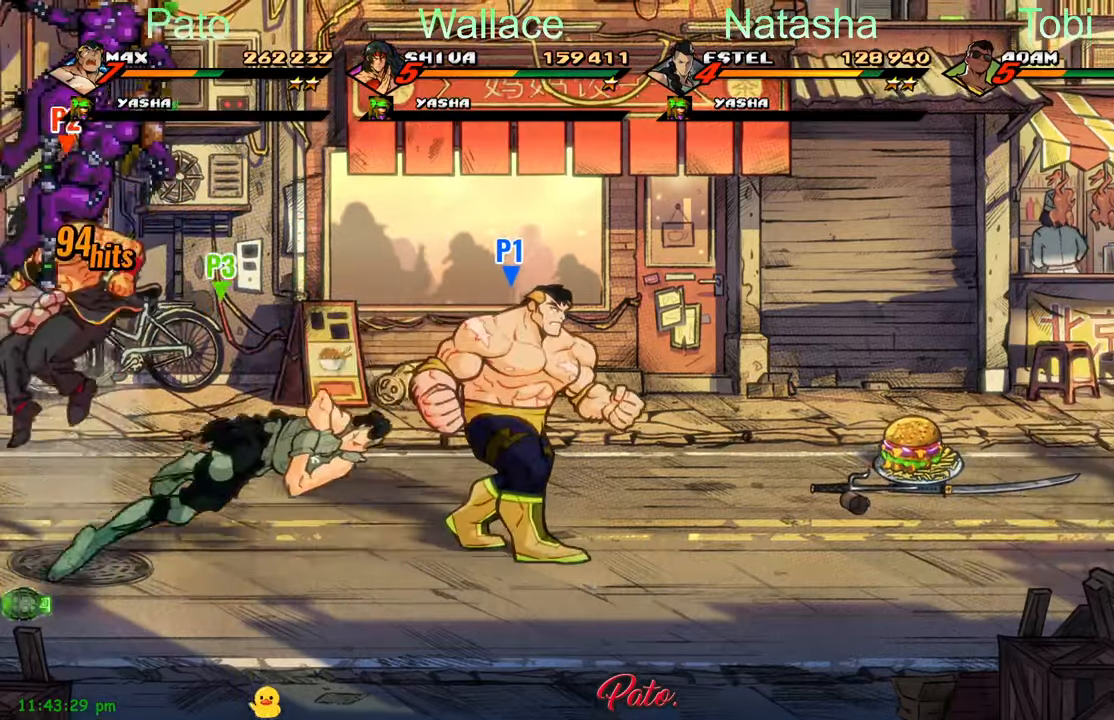
{"dt_ms": 500, "buttons": ["DPAD_RIGHT"], "left_stick": "center", "events": []}
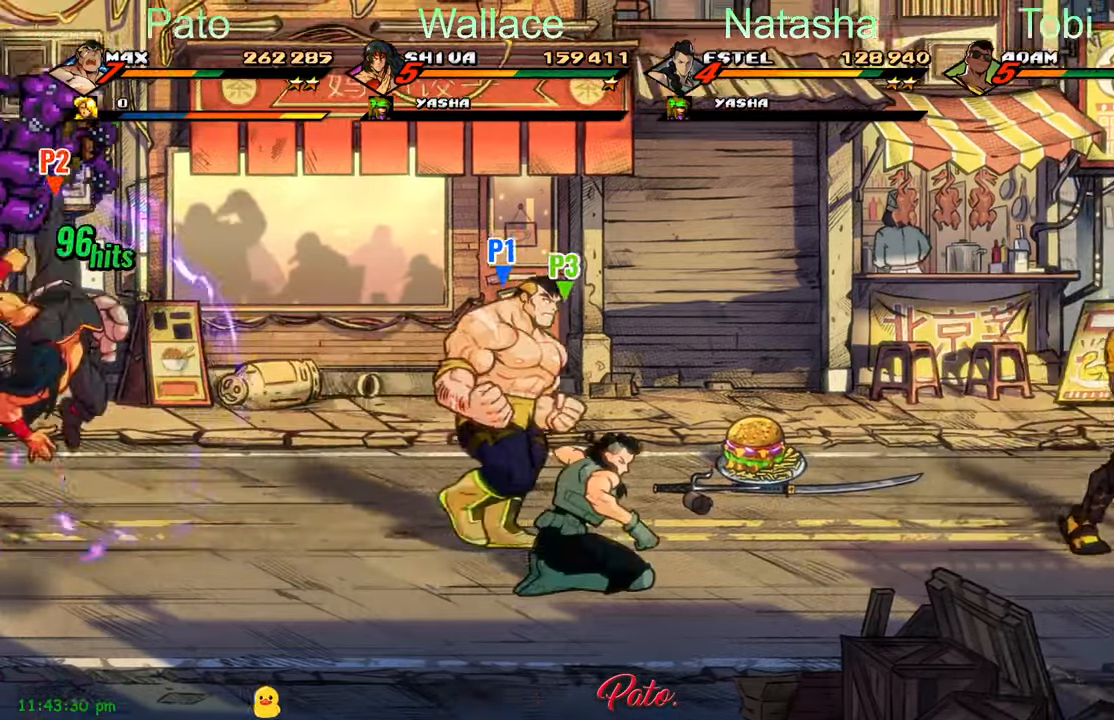
{"dt_ms": 500, "buttons": ["DPAD_UP", "DPAD_RIGHT"], "left_stick": "center", "events": [[300, "DPAD_UP", "down"]]}
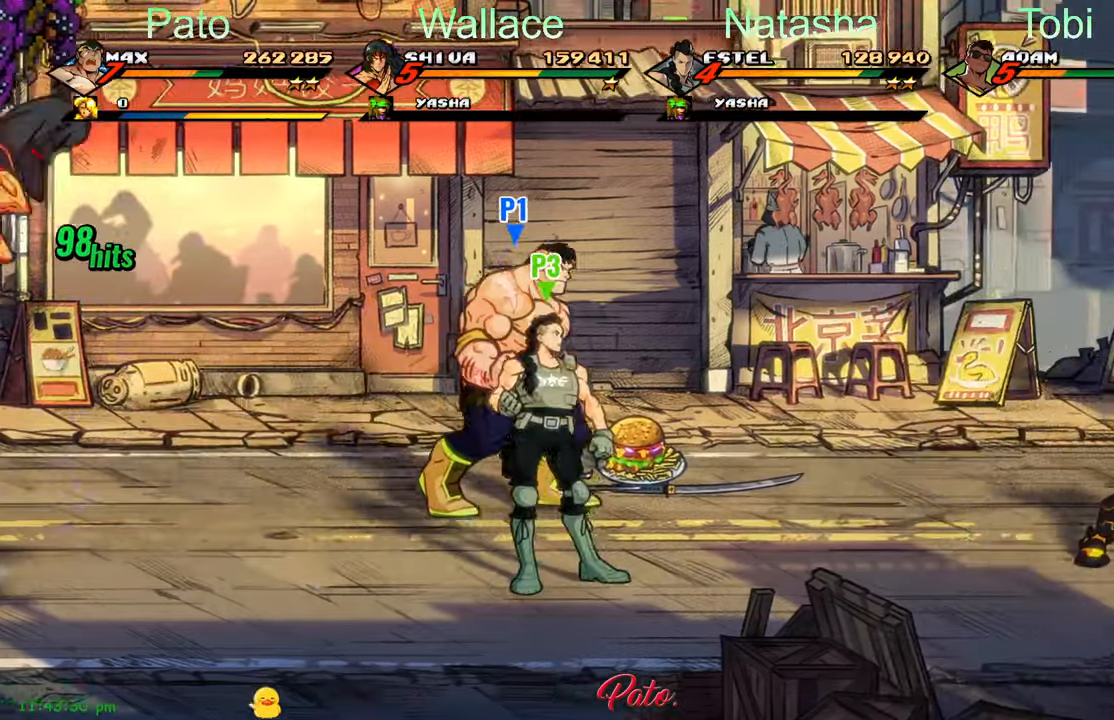
{"dt_ms": 500, "buttons": ["DPAD_RIGHT"], "left_stick": "center", "events": [[166, "DPAD_UP", "up"], [300, "B", "down"], [400, "B", "up"]]}
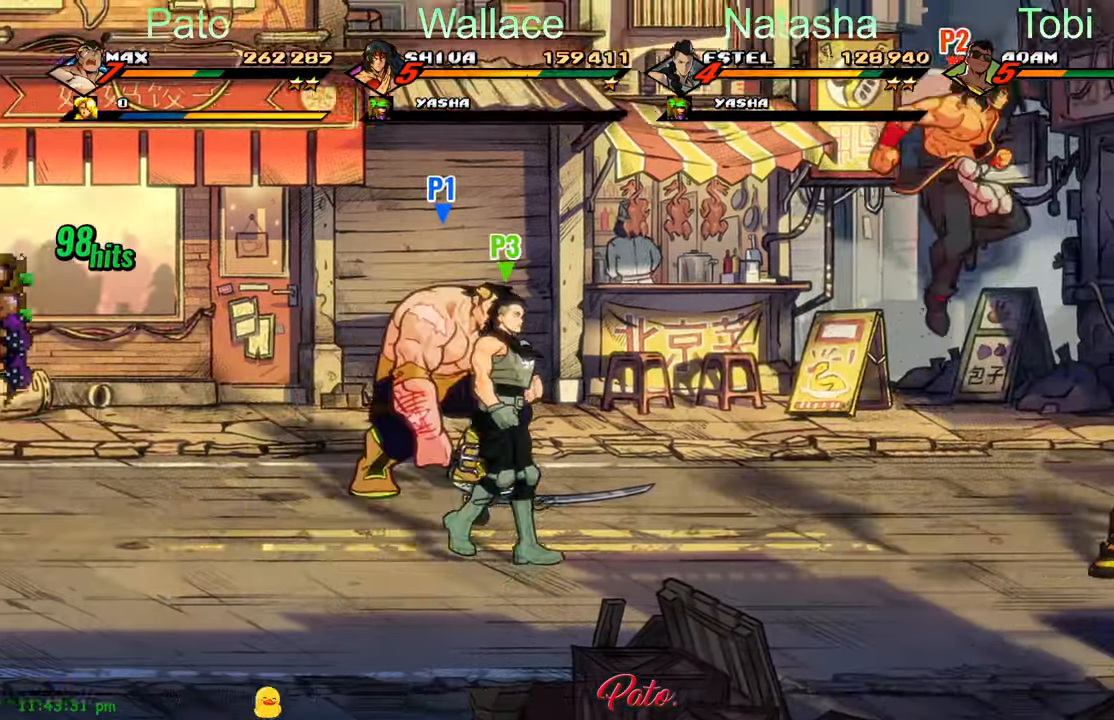
{"dt_ms": 500, "buttons": ["DPAD_UP"], "left_stick": "center", "events": [[33, "DPAD_DOWN", "down"], [150, "B", "down"], [266, "B", "up"], [416, "DPAD_DOWN", "up"], [450, "DPAD_RIGHT", "up"], [450, "DPAD_UP", "down"]]}
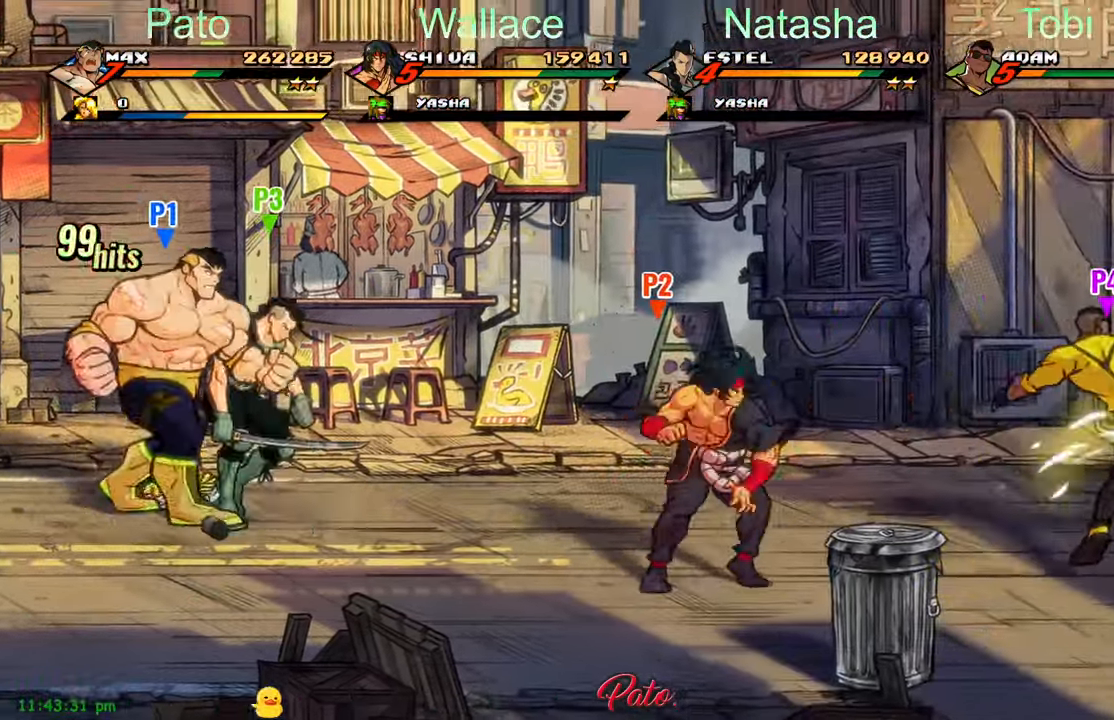
{"dt_ms": 500, "buttons": ["DPAD_DOWN", "DPAD_RIGHT"], "left_stick": "center", "events": [[66, "B", "down"], [166, "DPAD_UP", "up"], [183, "B", "up"], [383, "DPAD_RIGHT", "down"], [416, "DPAD_DOWN", "down"]]}
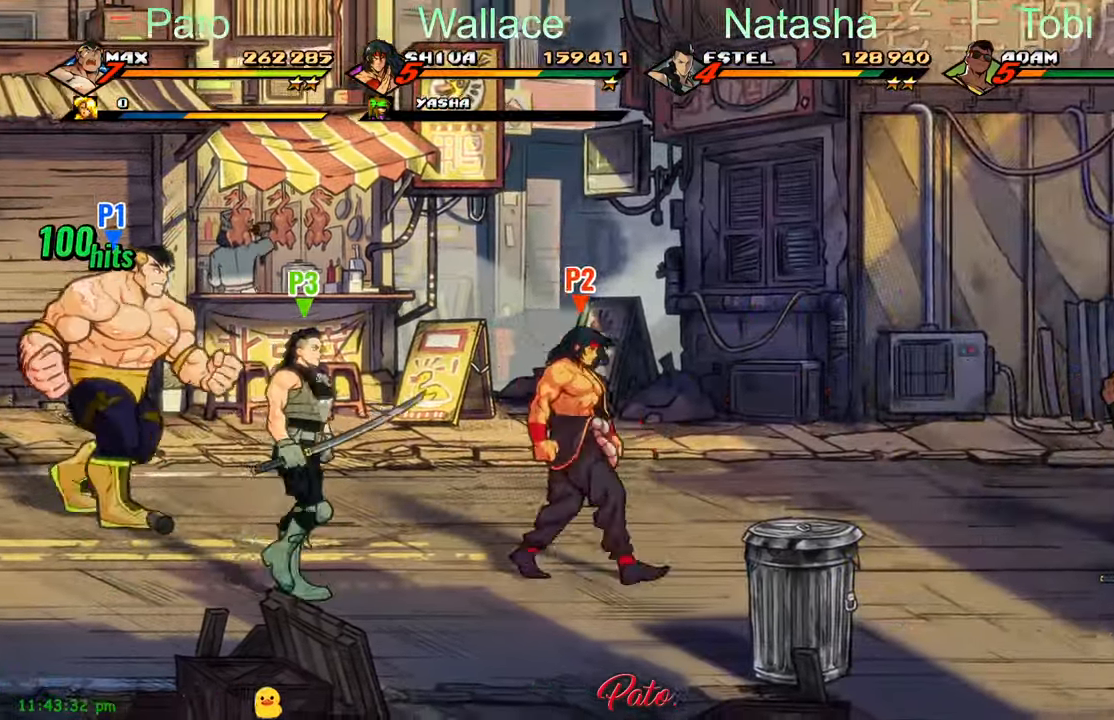
{"dt_ms": 500, "buttons": ["DPAD_RIGHT"], "left_stick": "center", "events": [[200, "A", "down"], [267, "DPAD_DOWN", "up"], [283, "A", "up"], [367, "Y", "down"], [450, "Y", "up"]]}